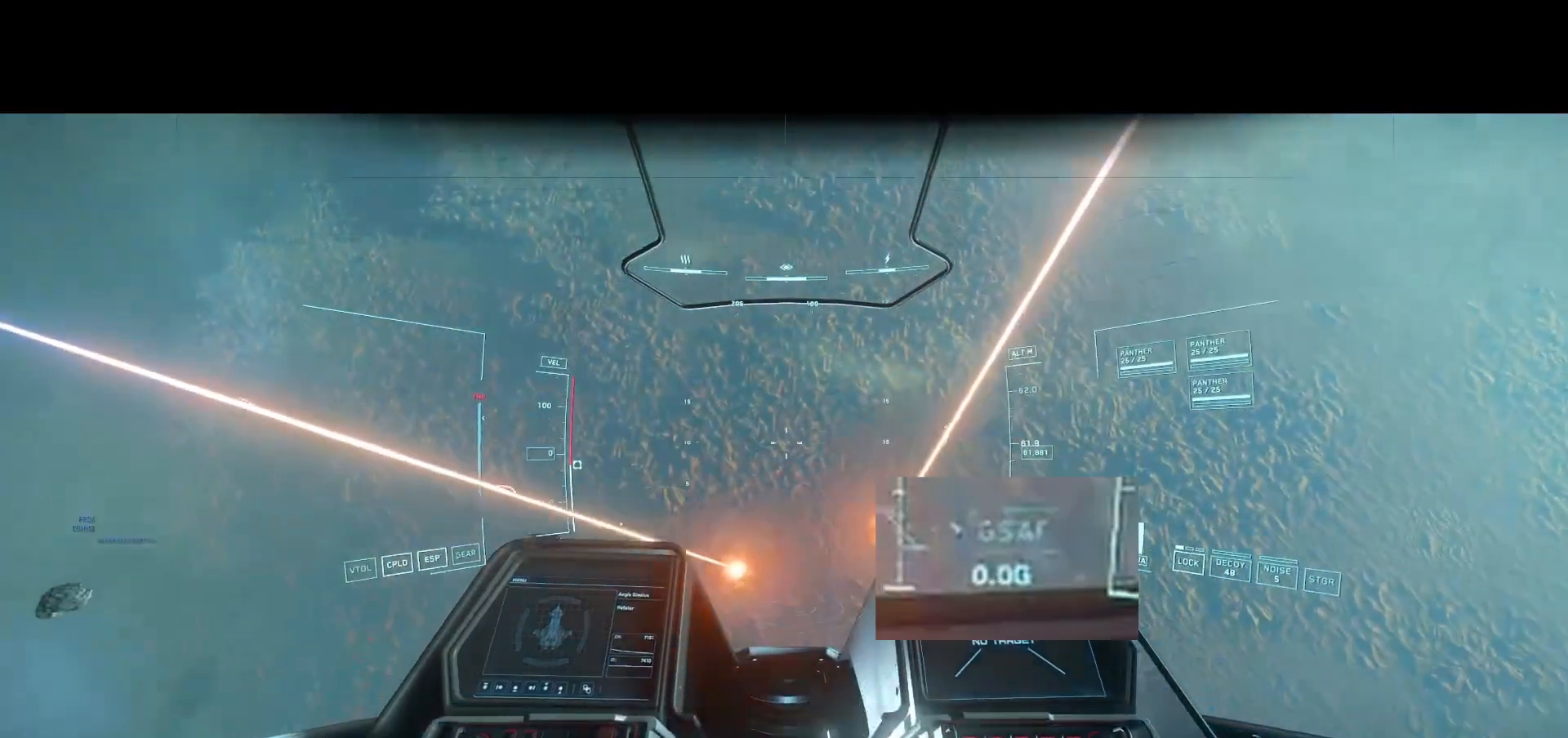
Gameplay with a controller; each line is a JSON object with the inputs held at the frame after it. "events" lists button and stick changes between this image and that frame as [ms after this image, input, new state], when the widget could be followed in between. Not read: A B DPAD_DOWN DPAD_LEFT DPAD_RIGHT DPAD_UP L1 L2 L3 R1 R2 R3 SELECT START X Y.
{"buttons": [], "left_stick": "center", "right_stick": "up", "events": []}
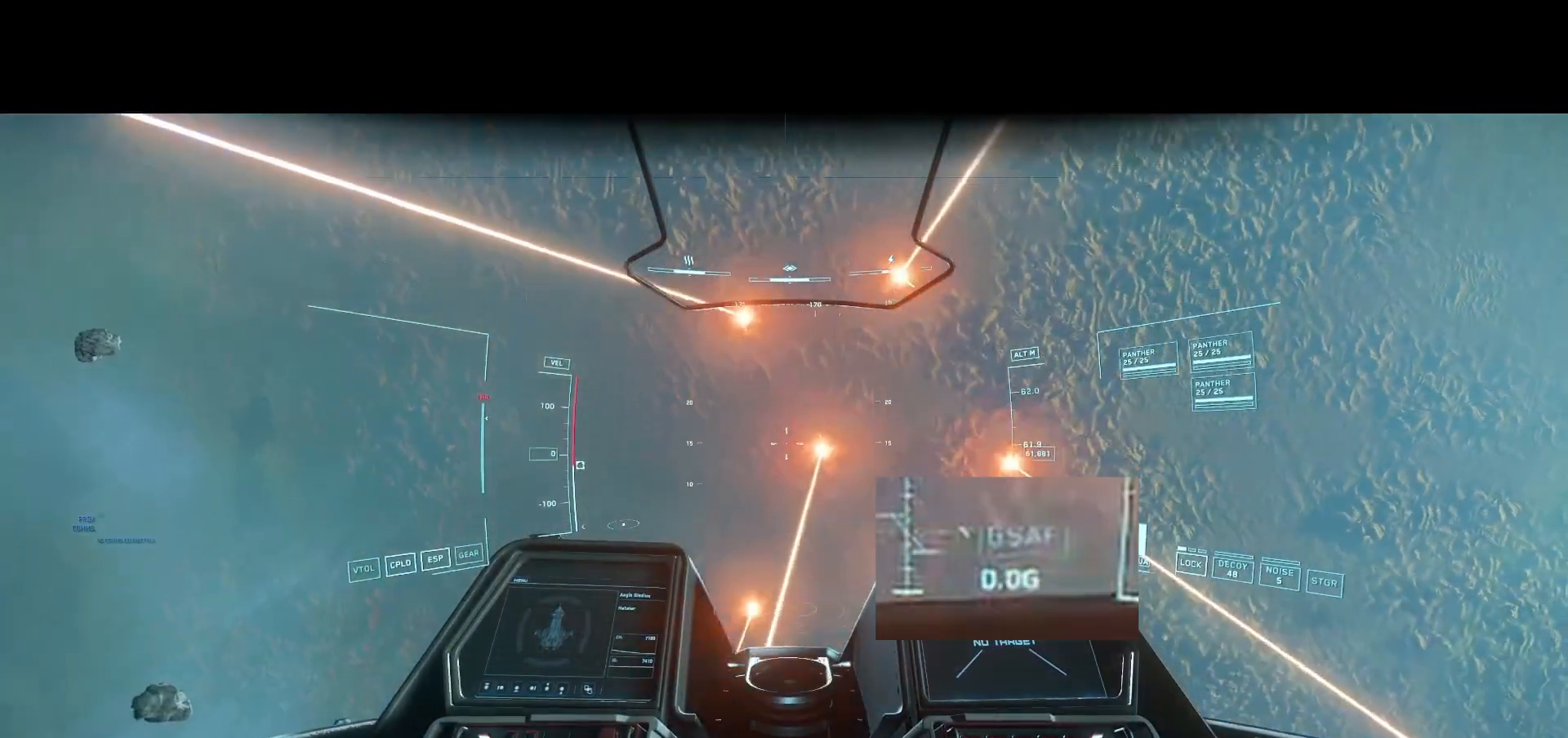
{"buttons": [], "left_stick": "center", "right_stick": "center", "events": [[42, "right_stick", "center"]]}
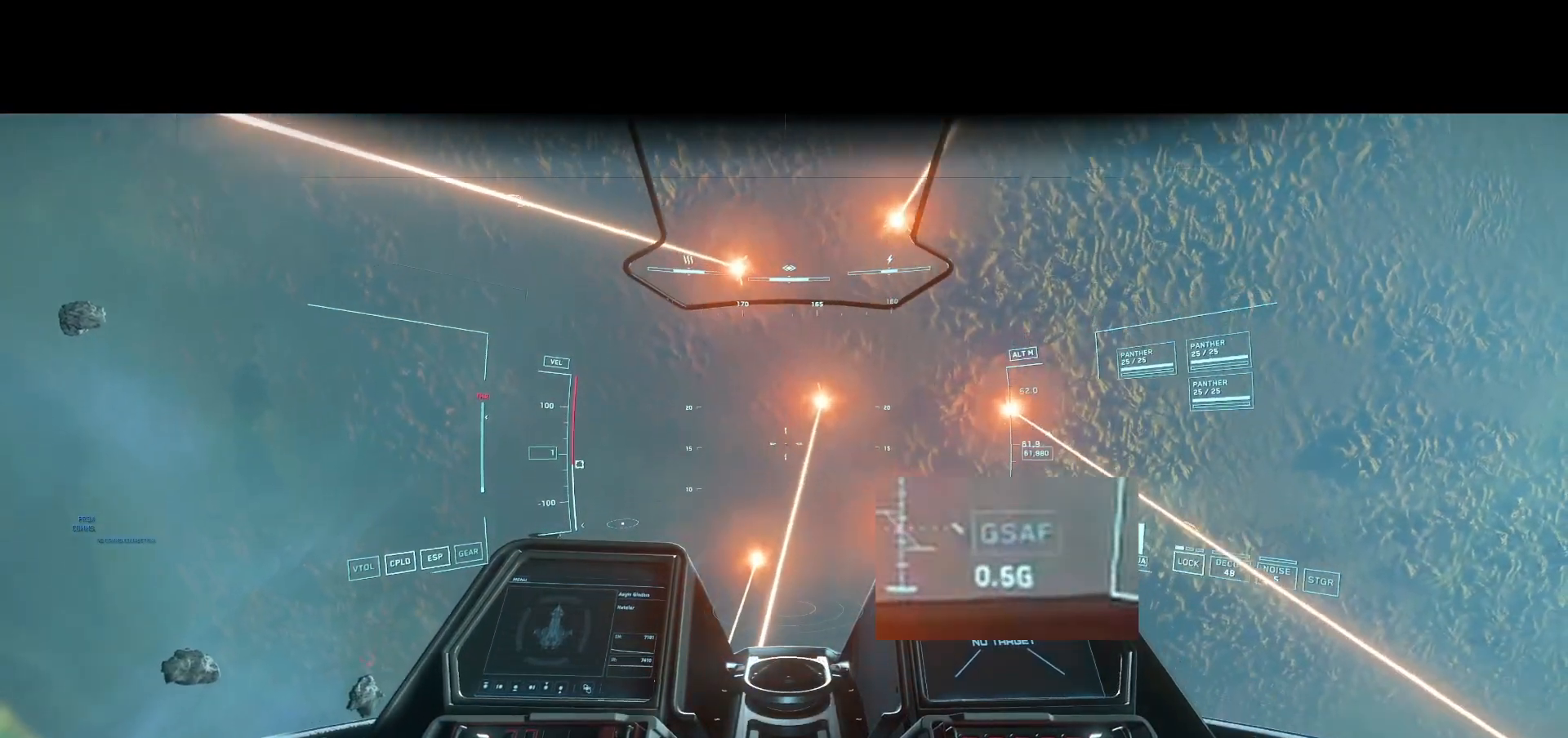
{"buttons": [], "left_stick": "down", "right_stick": "center", "events": [[417, "left_stick", "down"]]}
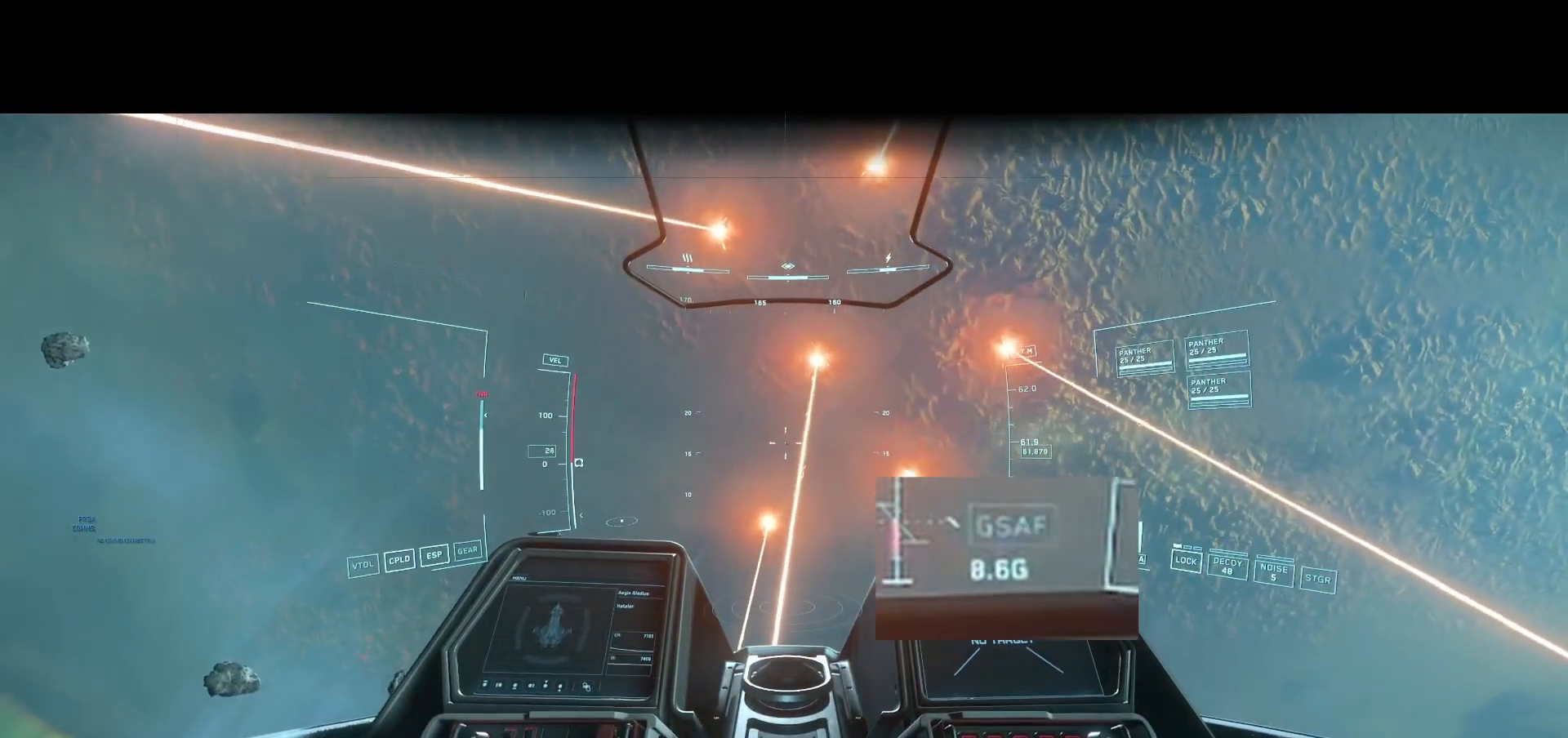
{"buttons": [], "left_stick": "down", "right_stick": "center", "events": []}
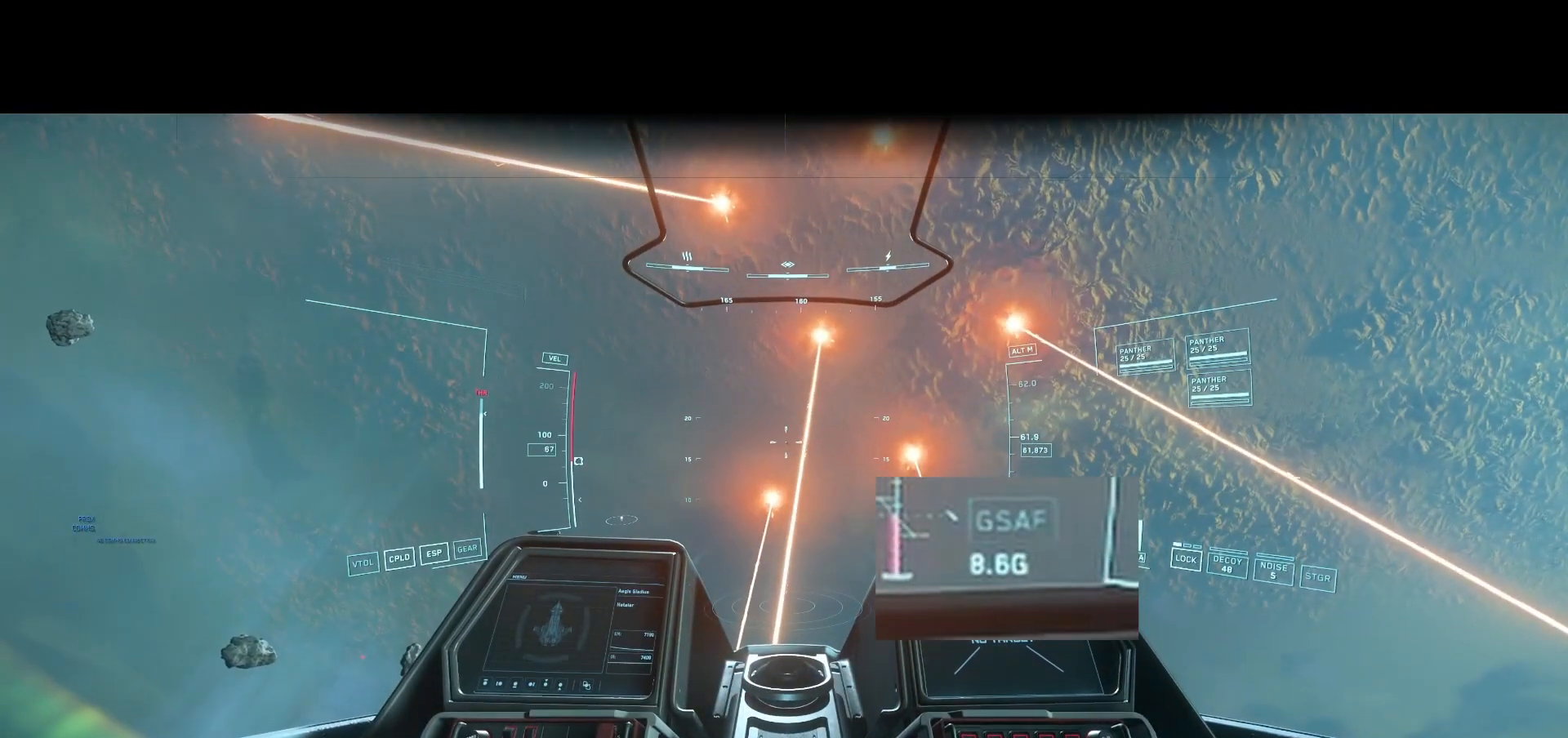
{"buttons": [], "left_stick": "down", "right_stick": "center", "events": []}
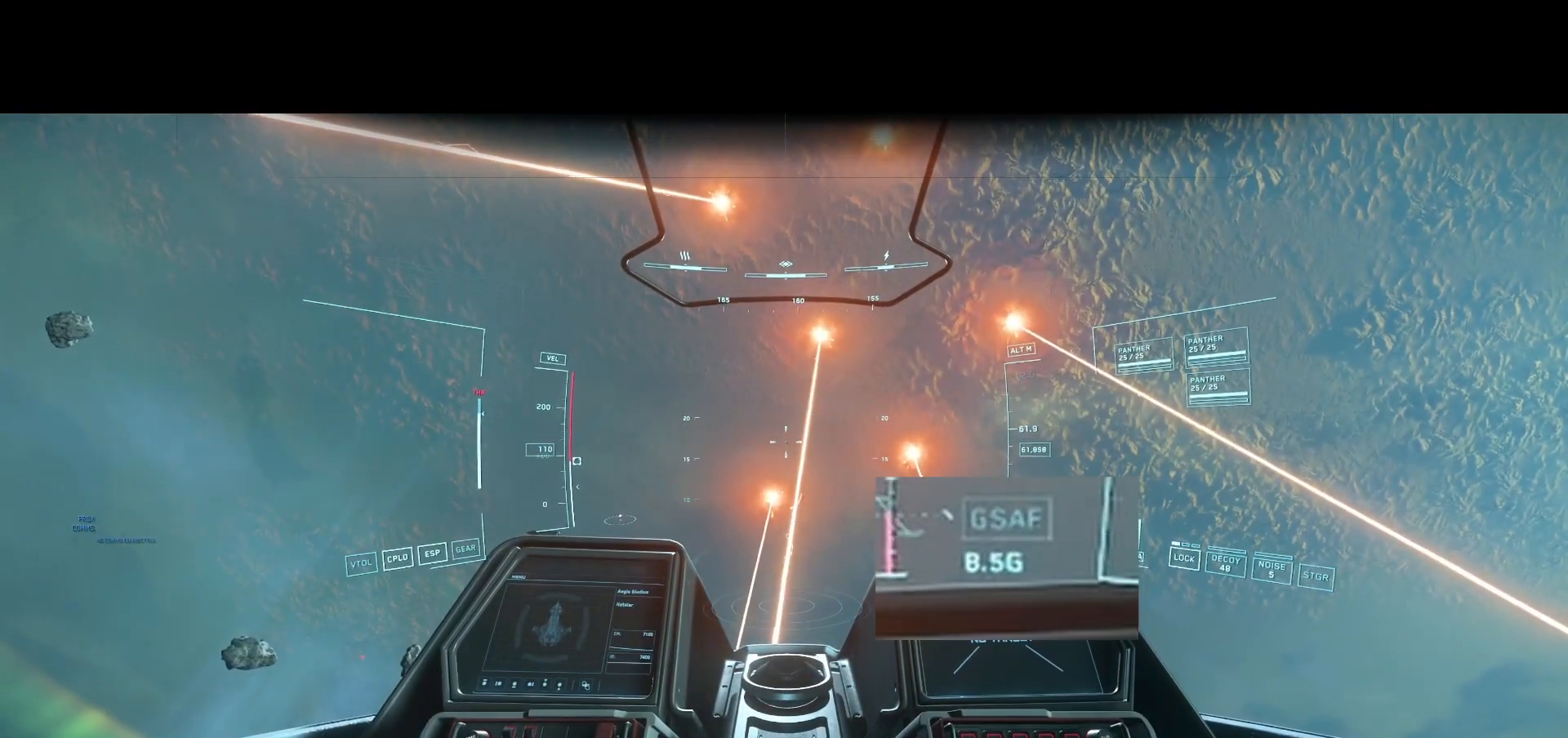
{"buttons": [], "left_stick": "center", "right_stick": "center", "events": [[333, "left_stick", "center"]]}
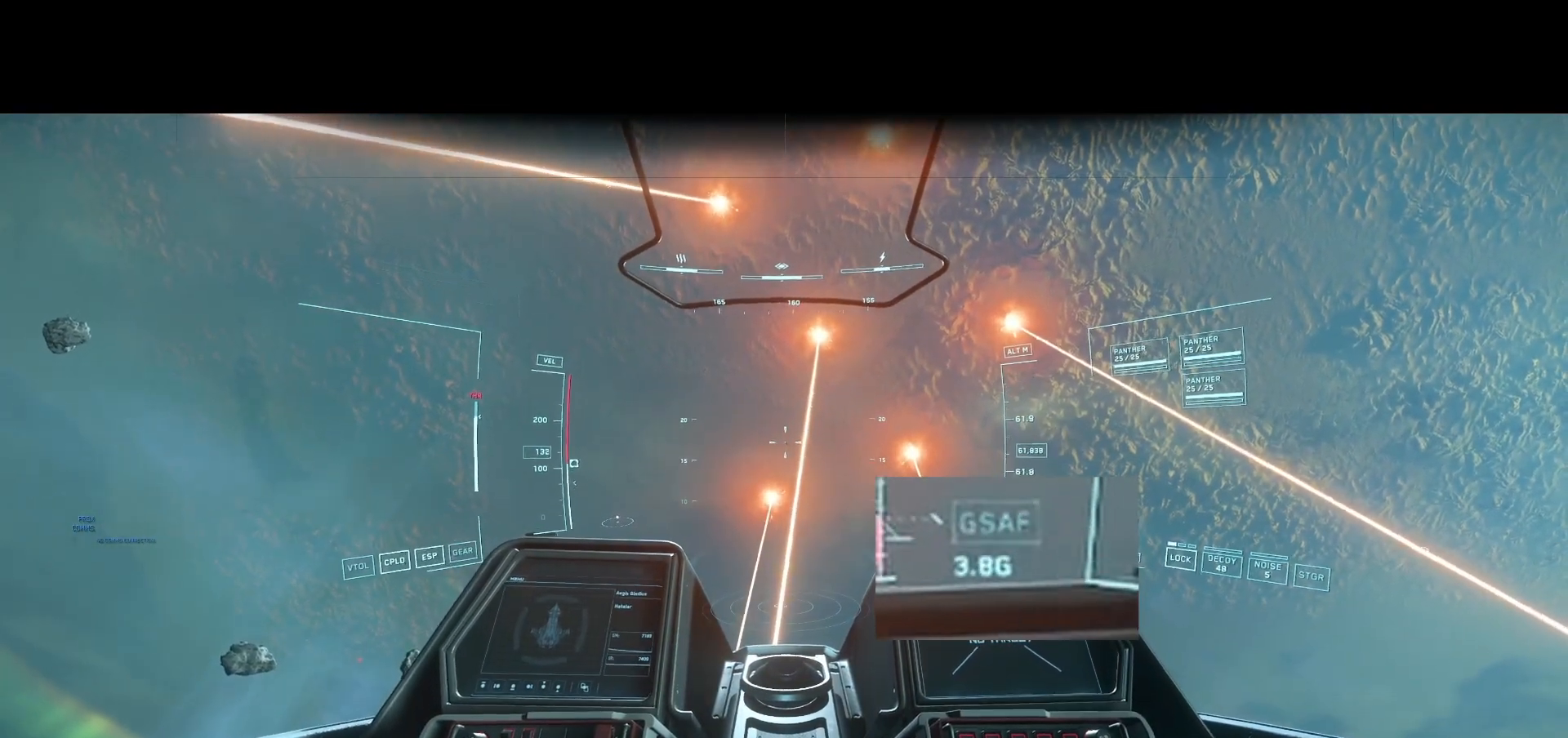
{"buttons": [], "left_stick": "center", "right_stick": "center", "events": []}
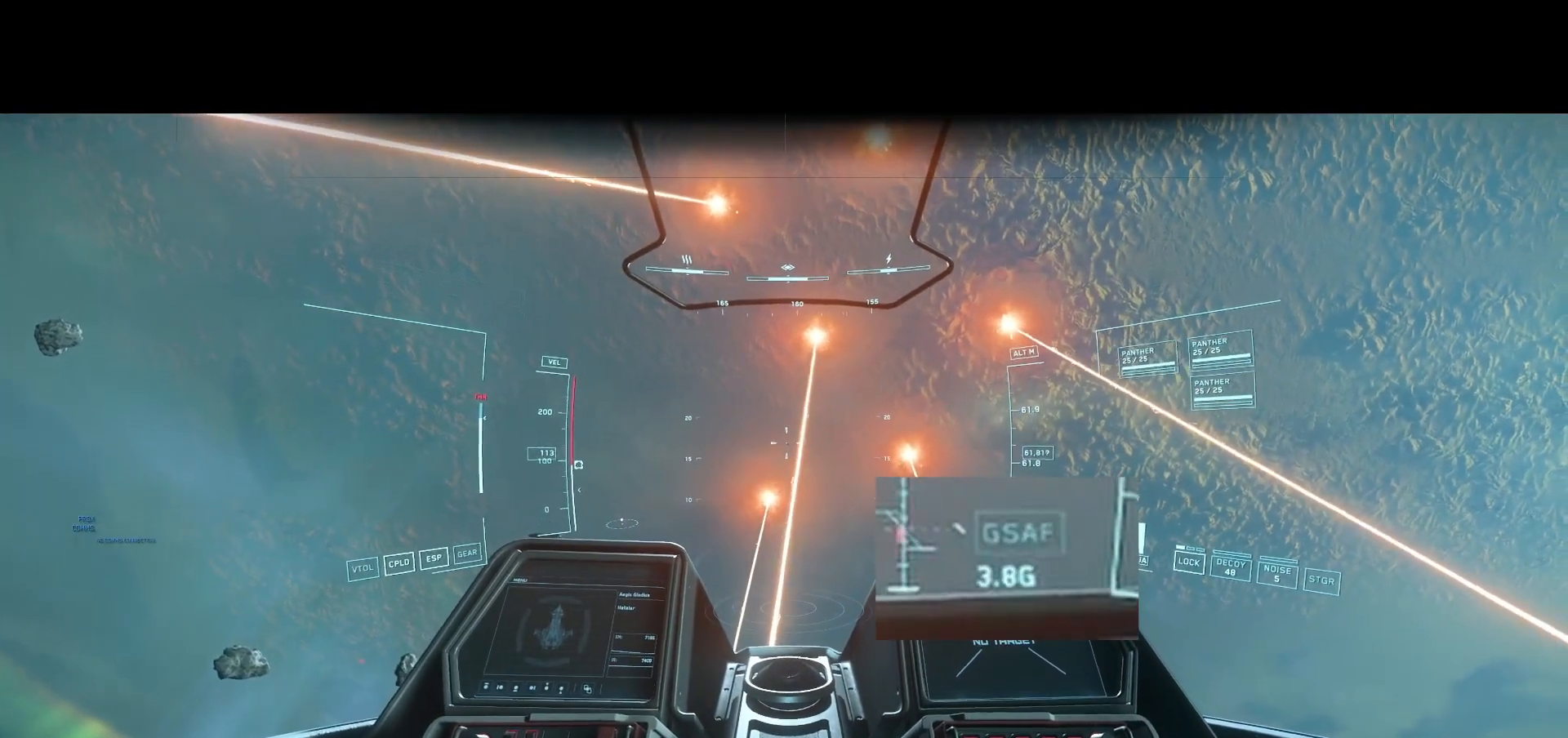
{"buttons": [], "left_stick": "center", "right_stick": "down", "events": [[125, "right_stick", "down"]]}
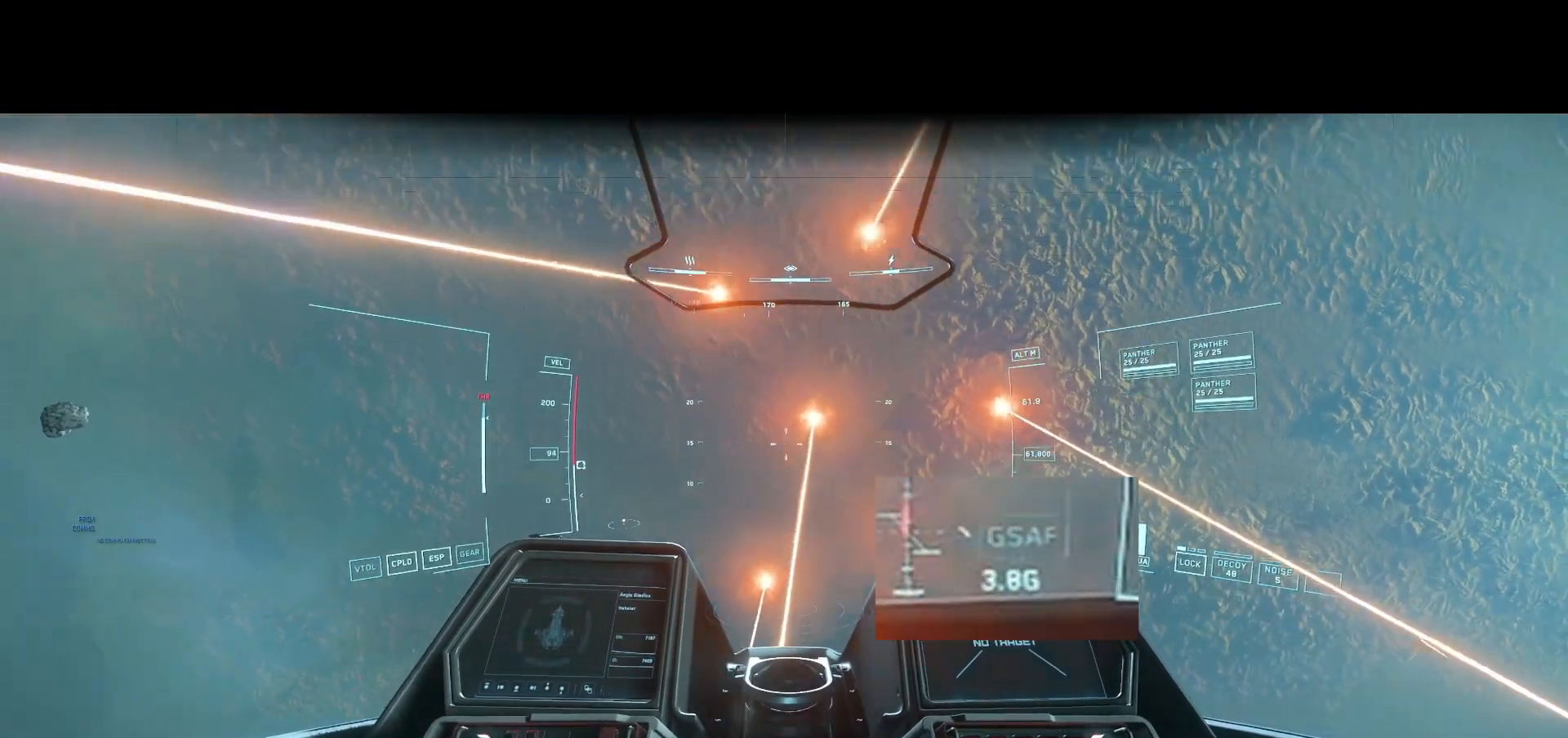
{"buttons": [], "left_stick": "center", "right_stick": "down", "events": []}
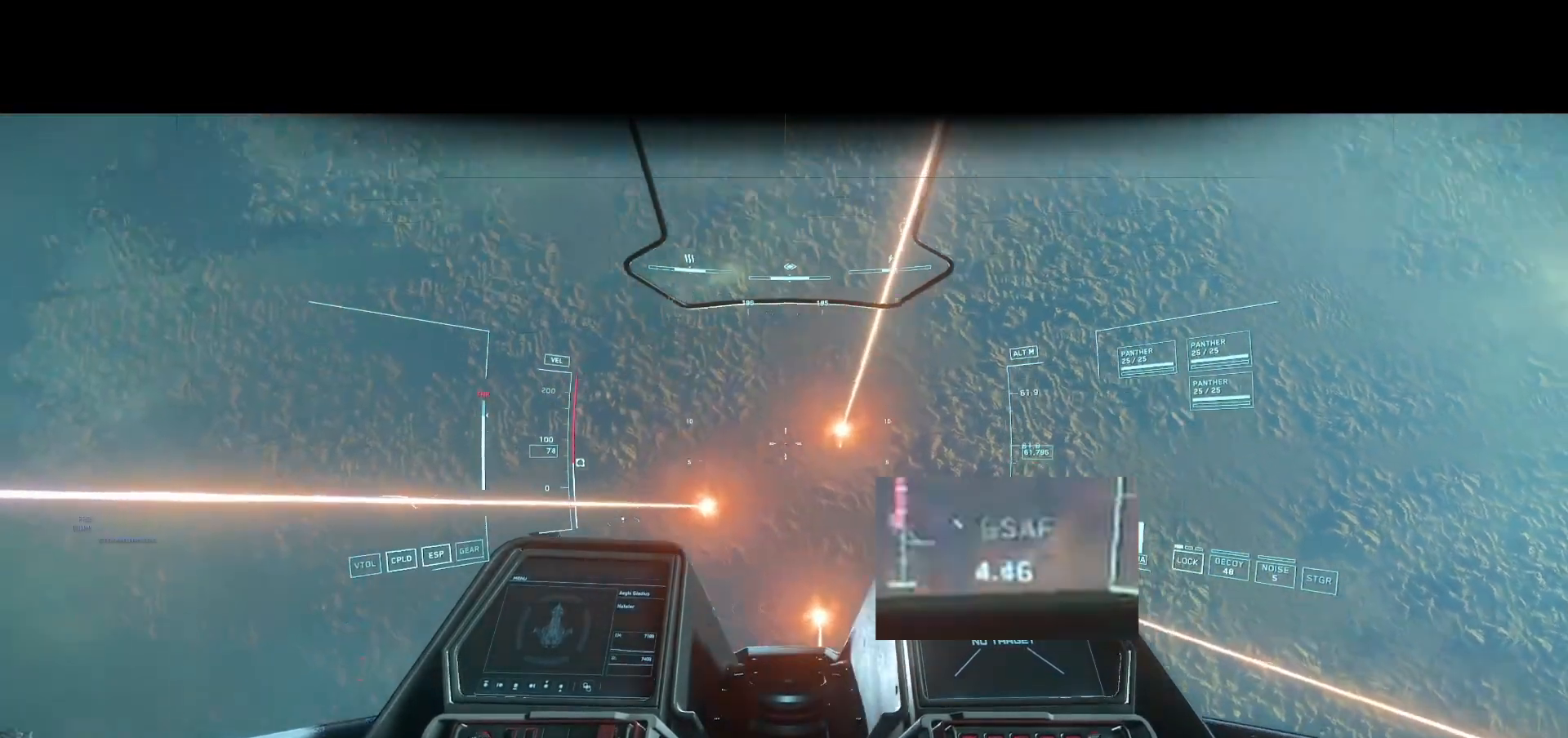
{"buttons": [], "left_stick": "center", "right_stick": "down", "events": []}
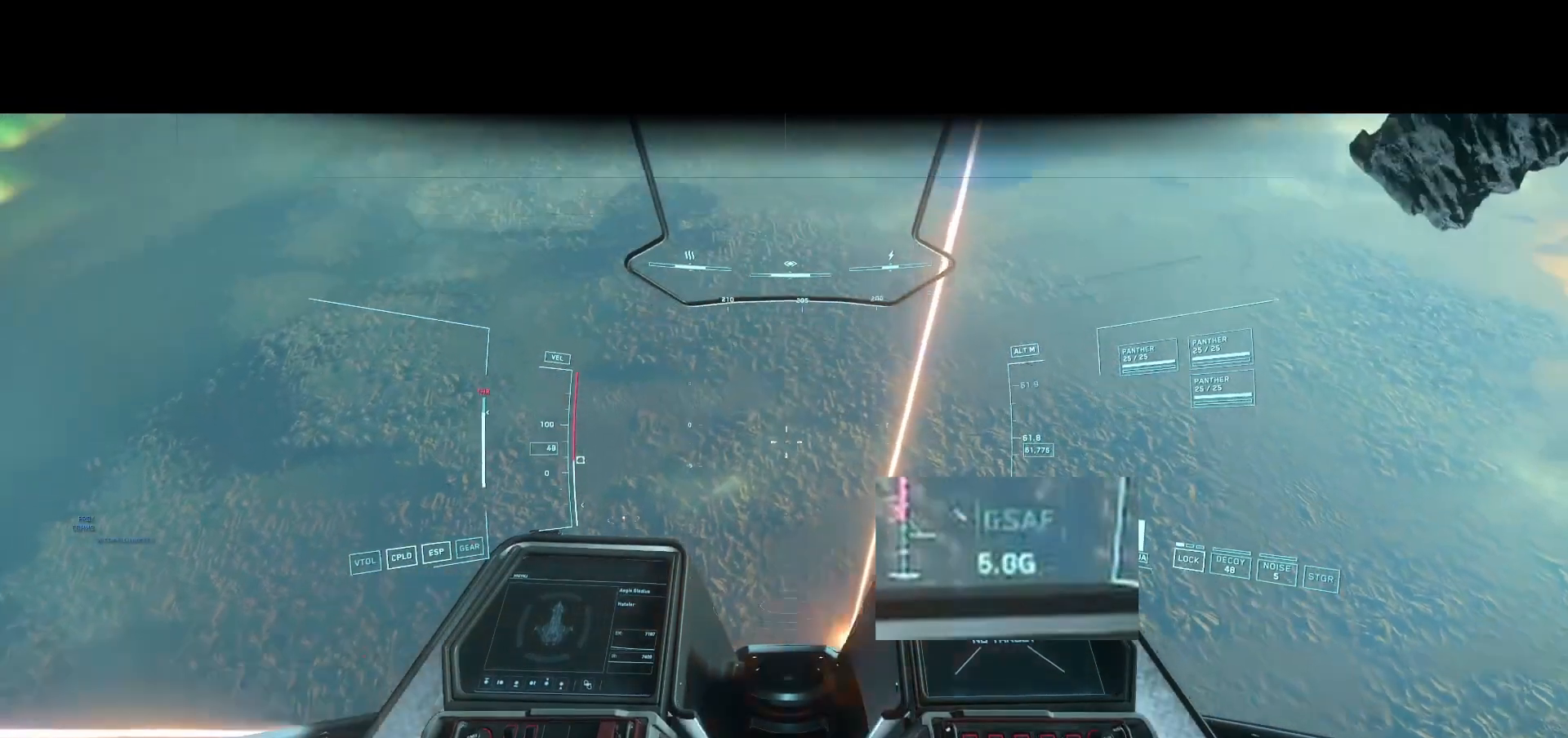
{"buttons": [], "left_stick": "center", "right_stick": "down", "events": []}
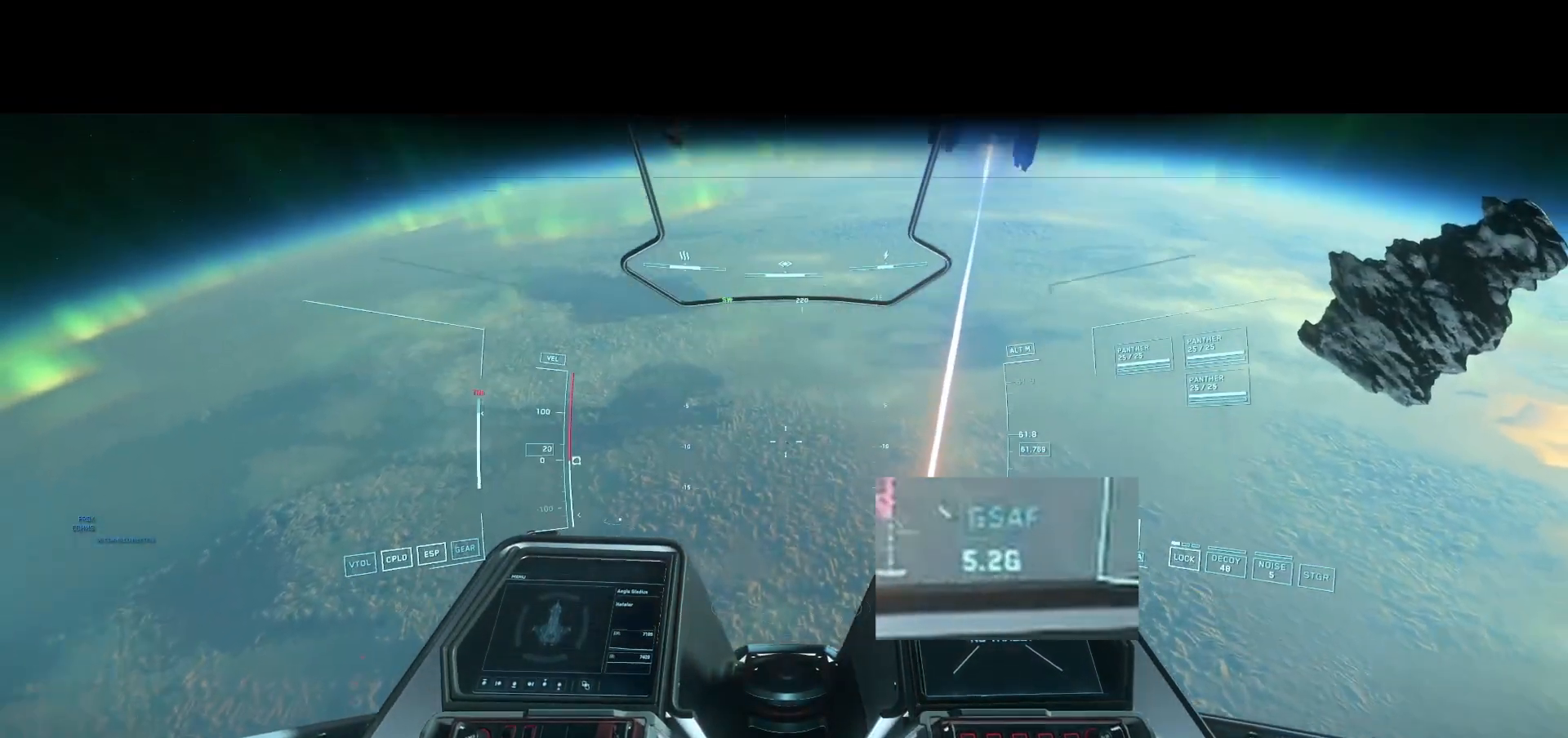
{"buttons": [], "left_stick": "center", "right_stick": "down", "events": []}
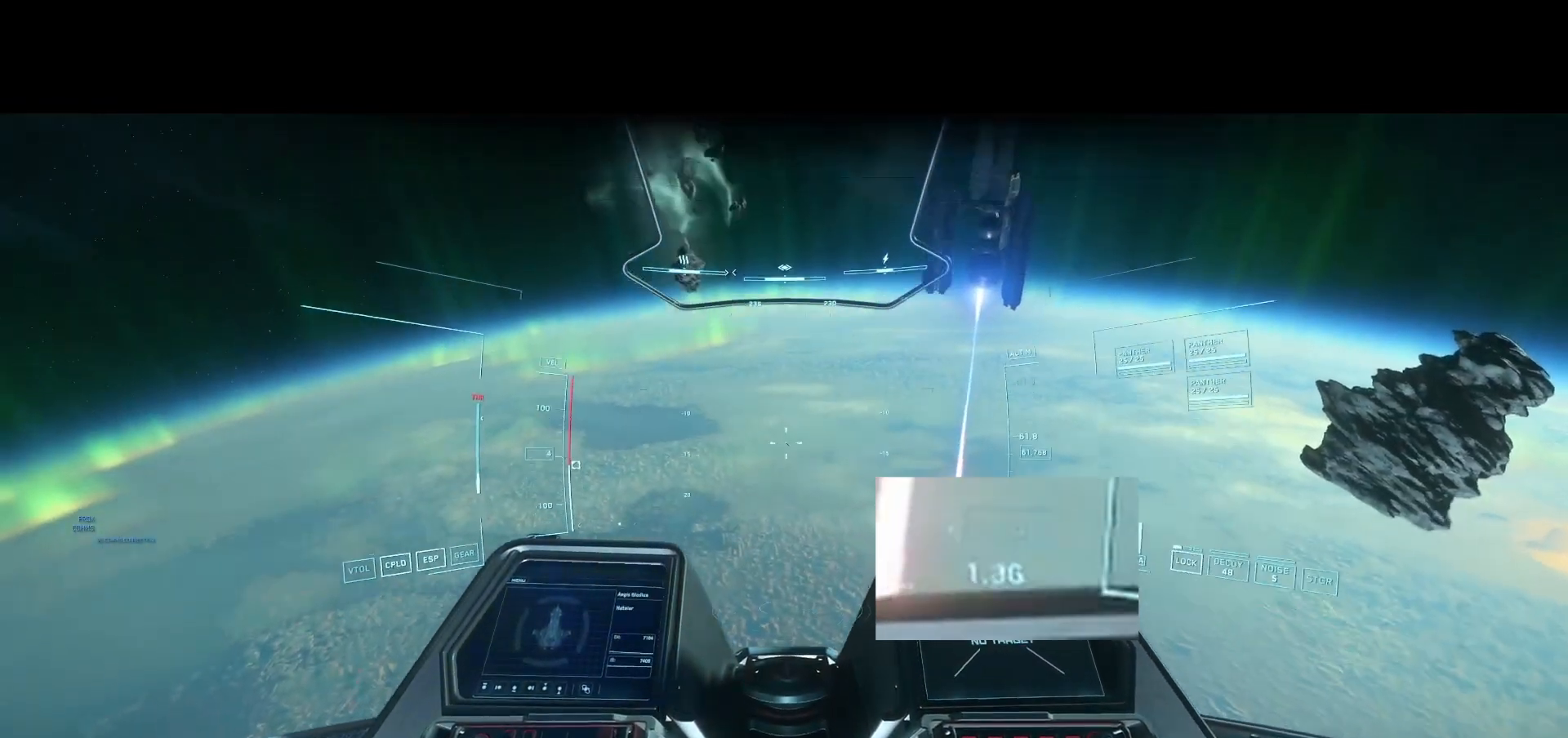
{"buttons": [], "left_stick": "center", "right_stick": "down", "events": []}
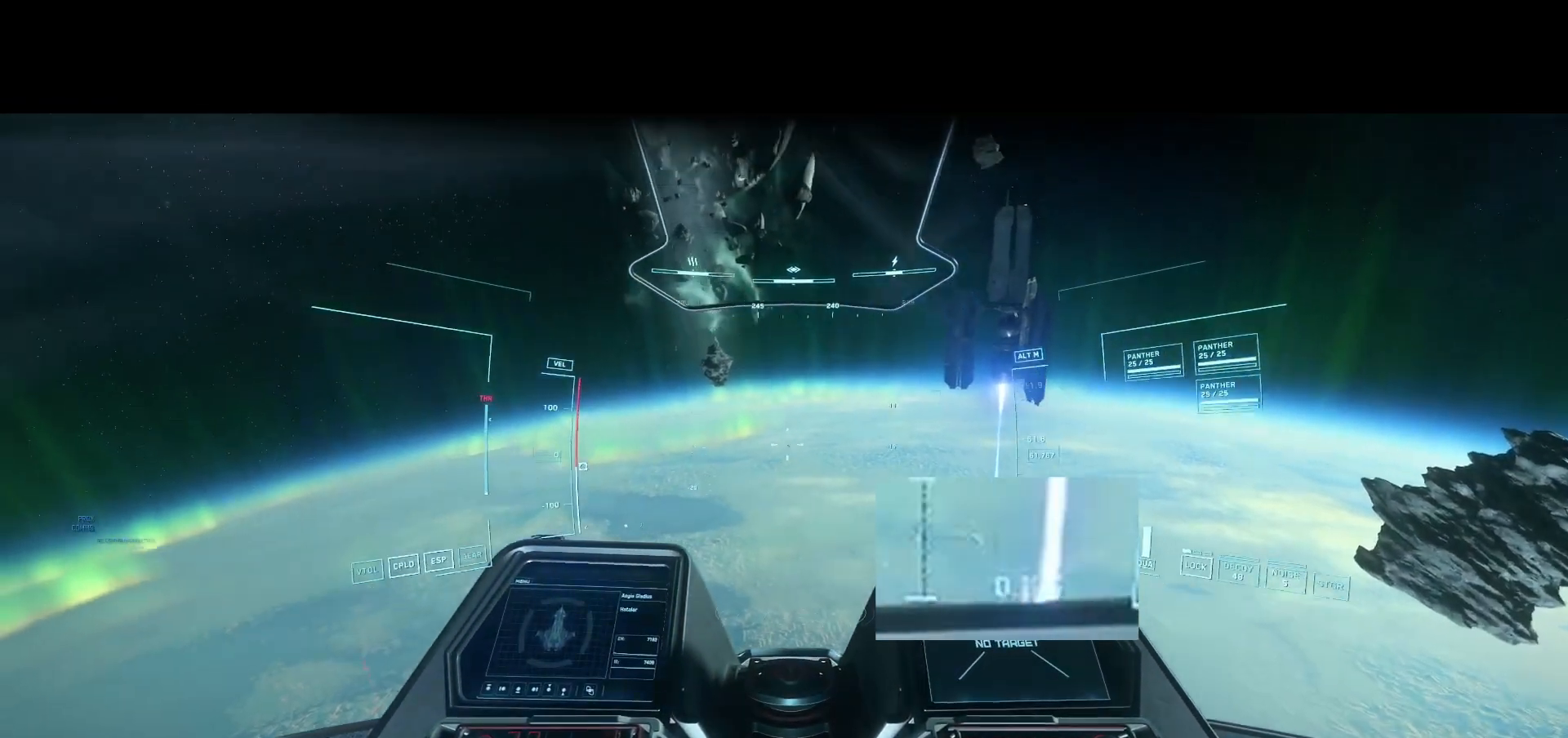
{"buttons": [], "left_stick": "center", "right_stick": "down", "events": []}
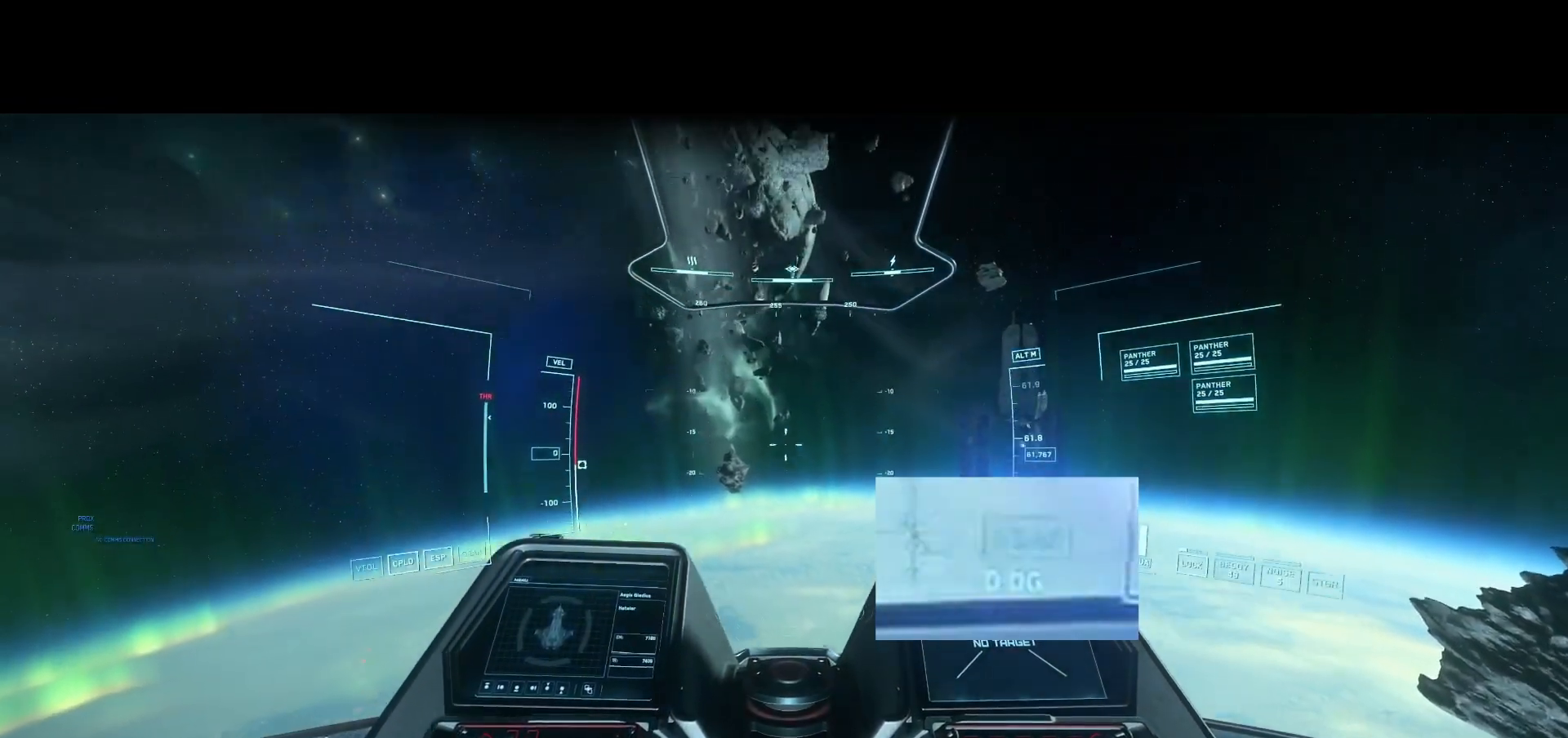
{"buttons": [], "left_stick": "center", "right_stick": "down", "events": []}
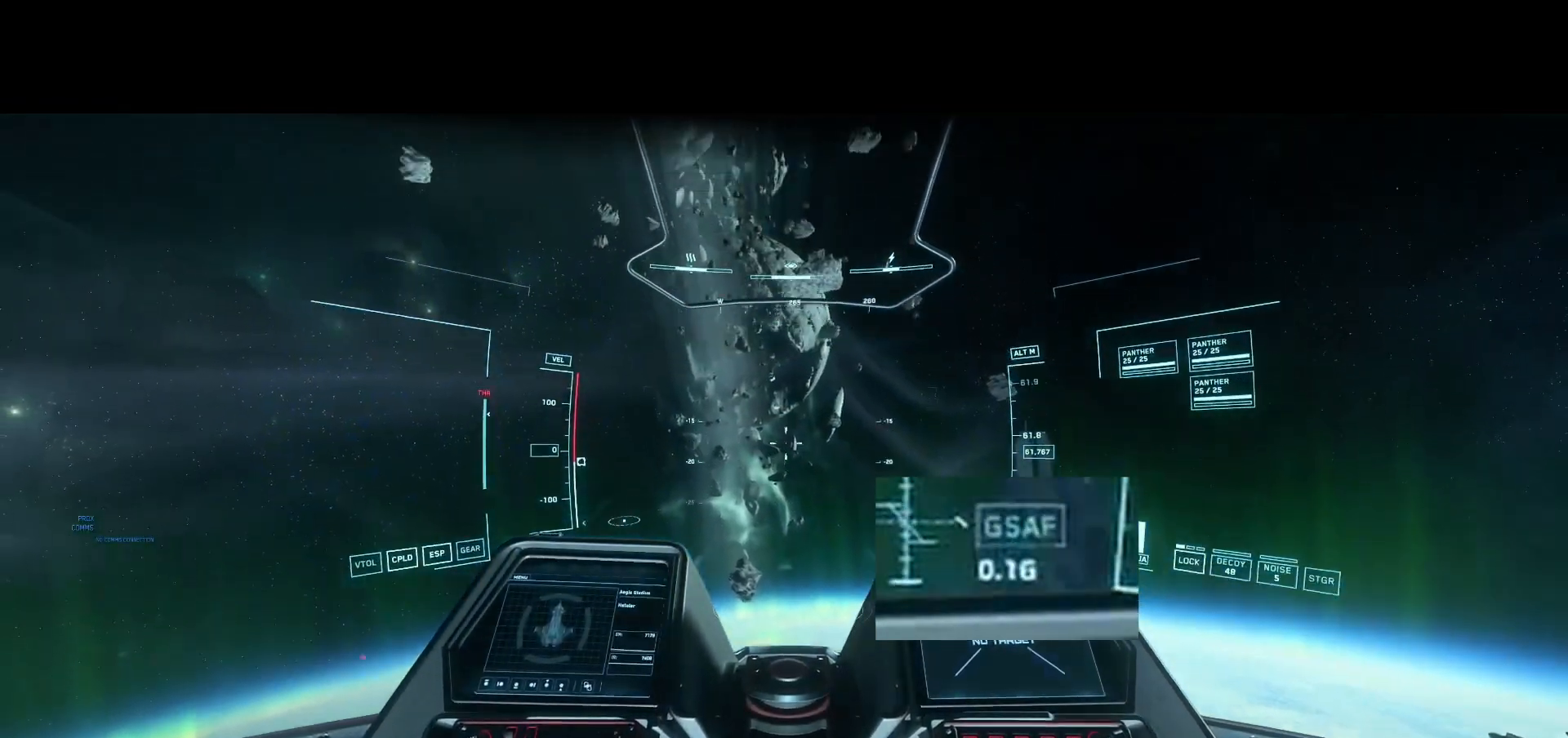
{"buttons": [], "left_stick": "center", "right_stick": "center", "events": [[167, "right_stick", "center"]]}